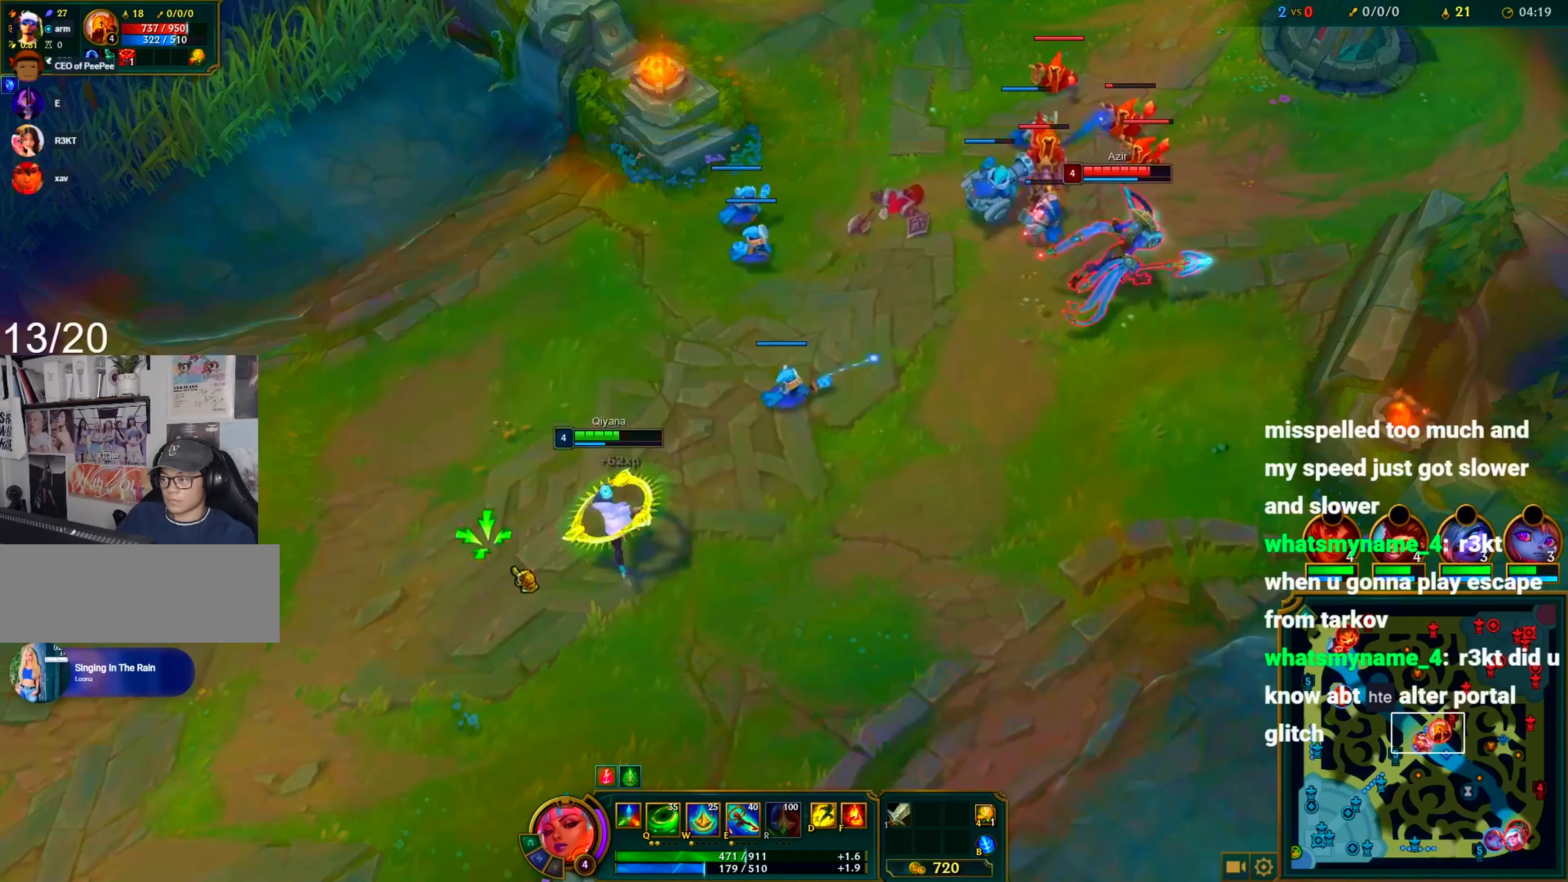
Gameplay with keyboard and mouse; each line is a JSON object with the keys and mouse buttons held at the frame after it. "events" lists presses ("down") and releases ("up") of "1", "2", "3", "4", "5", "a", "alt", "c", "caps_lock", "ctrl", "d", "e", "f", "g", "q", "r", "s", "shift", "space", "t", "tab", "v", "w", "x", "z", "mouse_left" and "mouse_right" between this image and that frame as [ms after this image, input, new state], when the widget could be followed in between. "mouse_left", "mouse_right" = the "left", "right" buttons of the "mouse" list. No other keys are recorded. Not read: mouse_move mouse_wheel.
{"keys": [], "mouse": [], "events": [[17, "mouse_right", "down"], [100, "mouse_right", "up"], [100, "tab", "down"], [200, "mouse_right", "down"], [250, "mouse_right", "up"], [333, "mouse_right", "down"], [333, "tab", "up"], [433, "mouse_right", "up"]]}
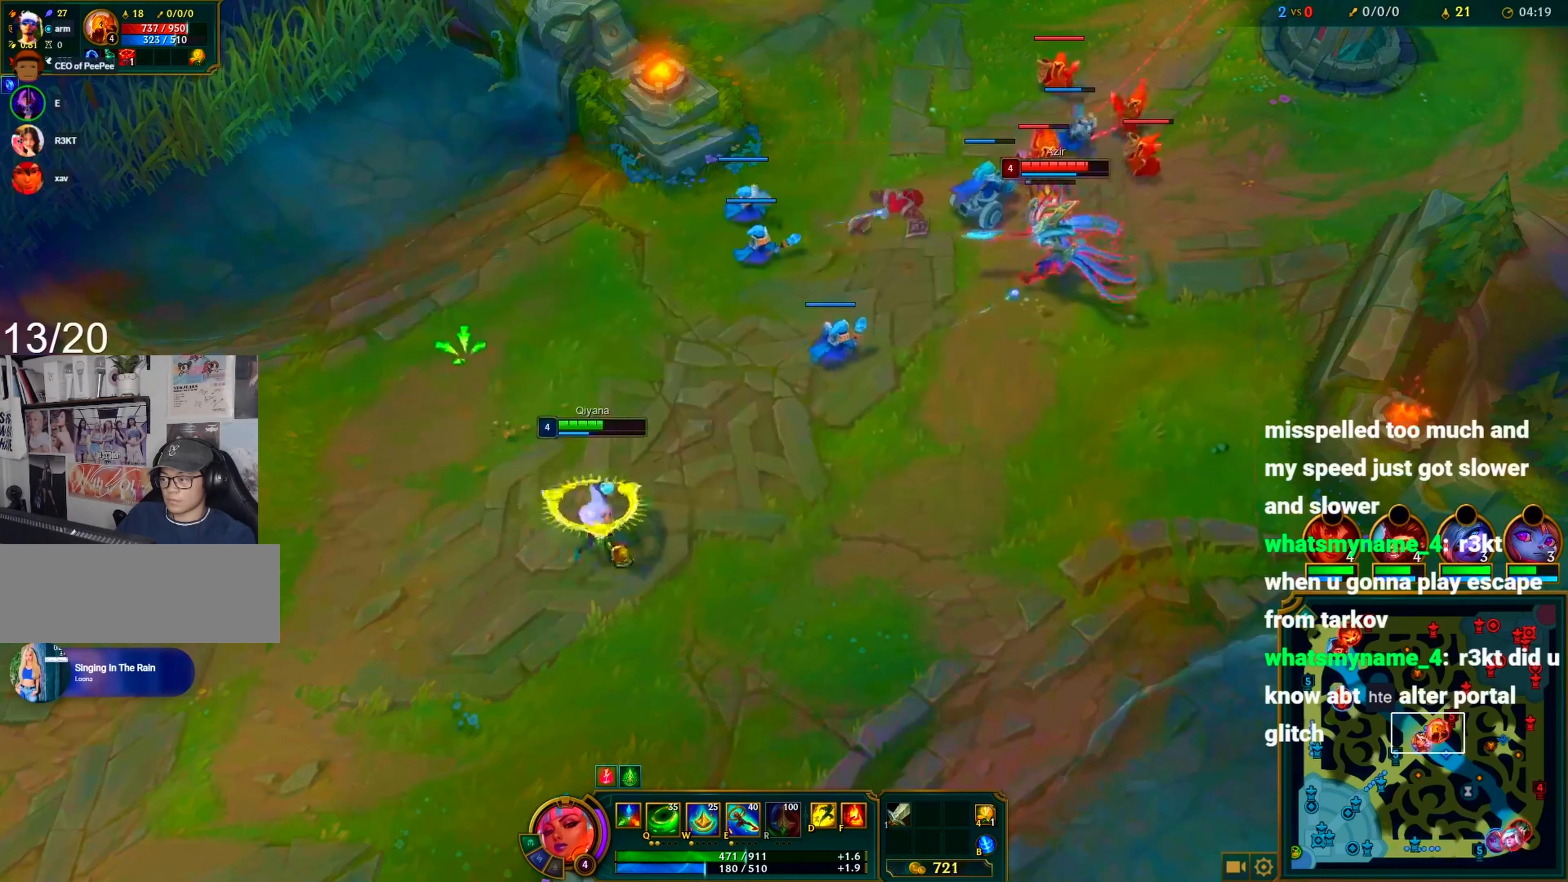
{"keys": [], "mouse": [], "events": [[67, "mouse_right", "down"], [117, "mouse_right", "up"], [217, "mouse_right", "down"], [317, "mouse_right", "up"], [400, "mouse_right", "down"], [500, "mouse_right", "up"]]}
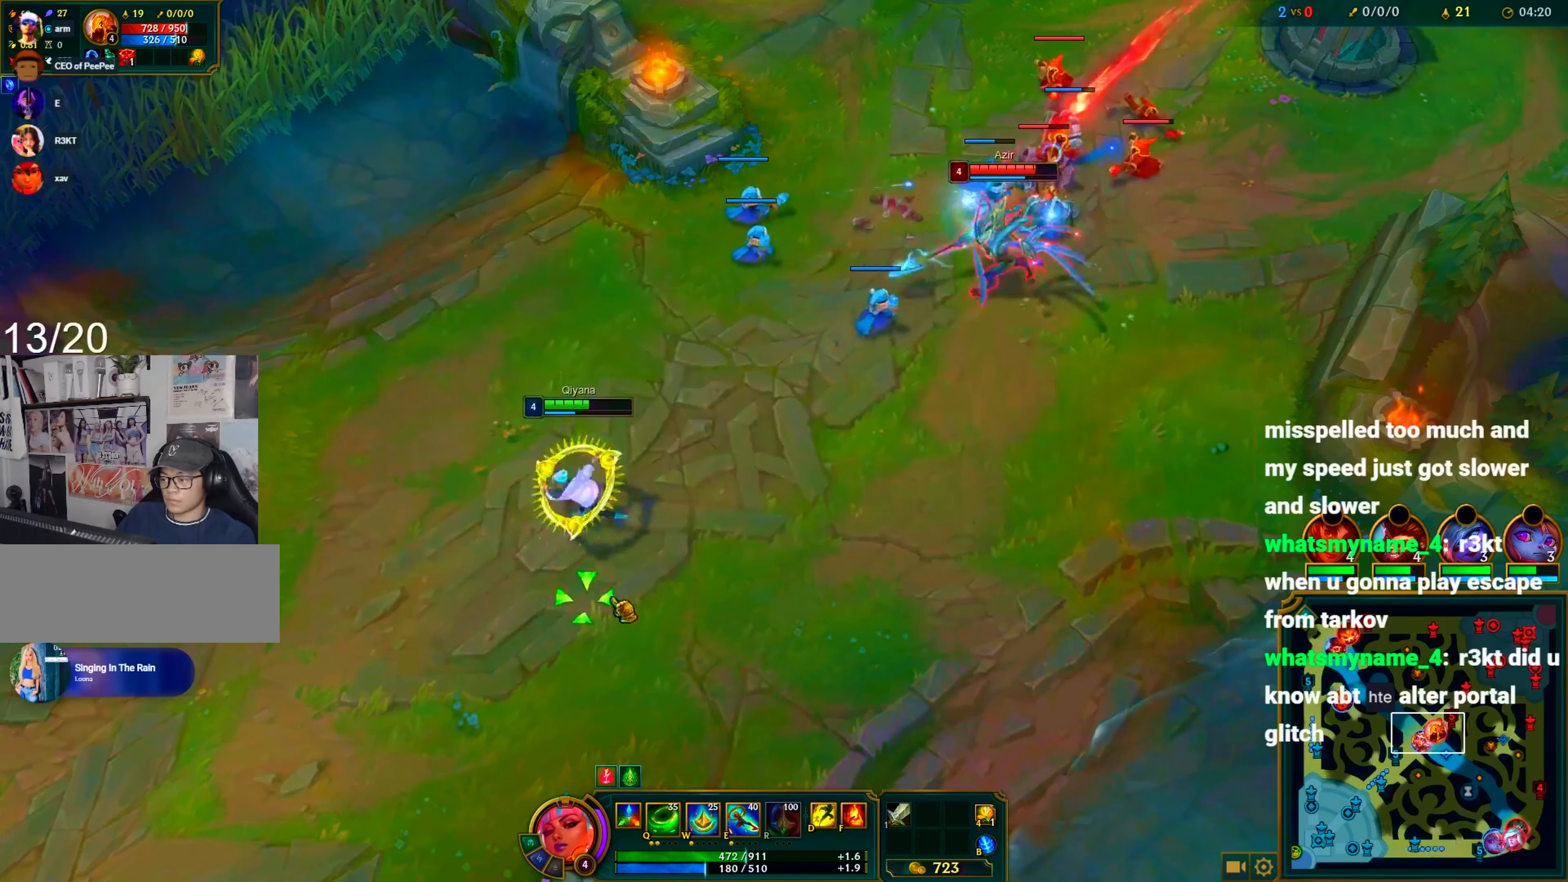
{"keys": [], "mouse": ["right"], "events": [[133, "mouse_right", "down"], [233, "mouse_right", "up"], [333, "mouse_right", "down"], [417, "mouse_right", "up"], [467, "mouse_right", "down"]]}
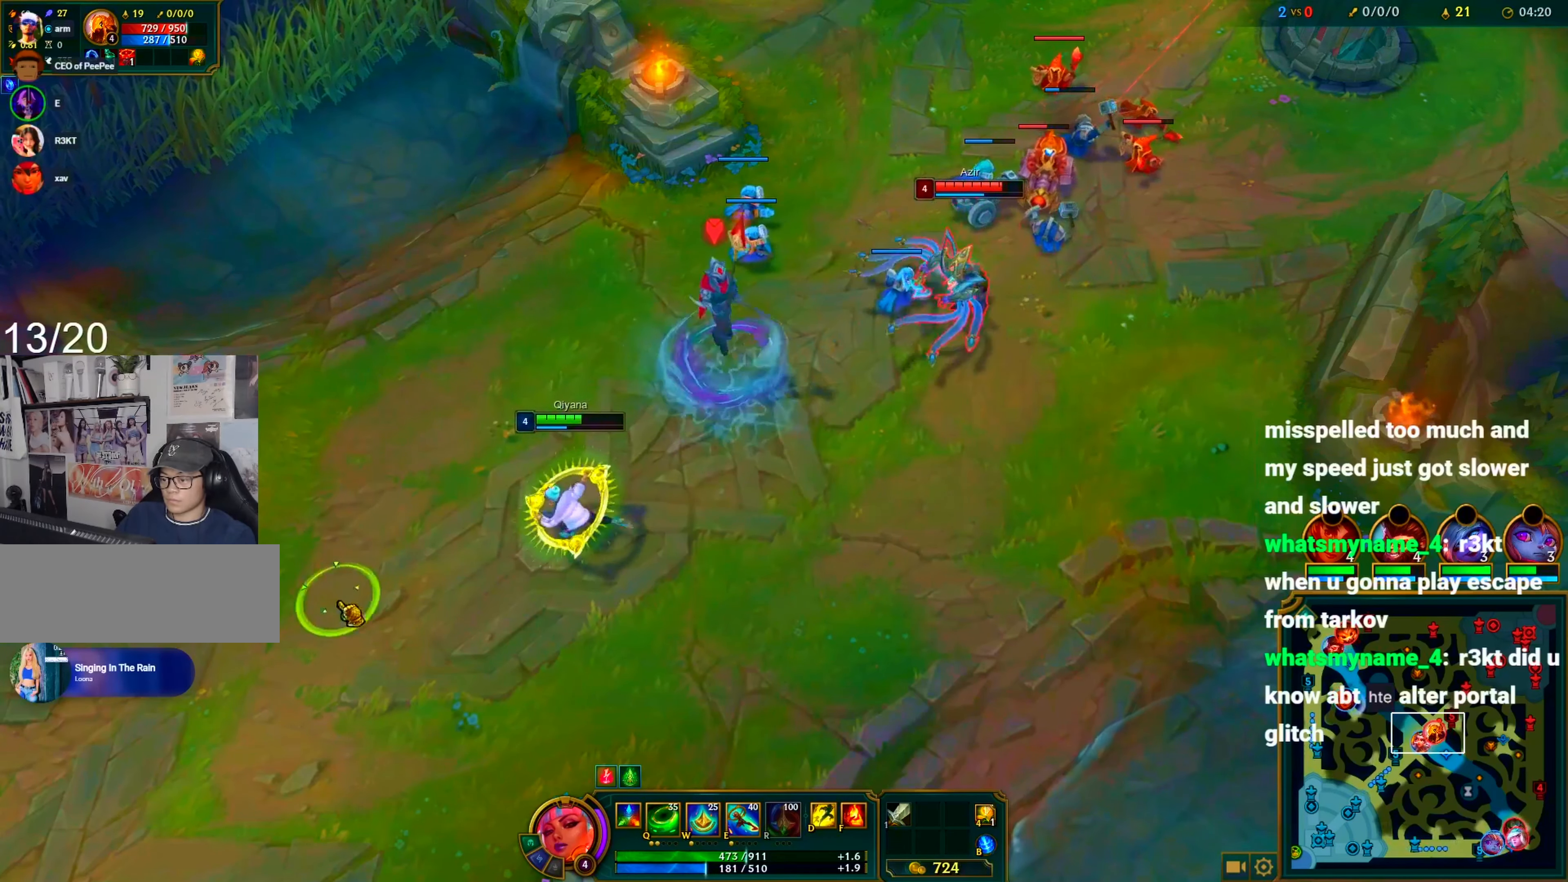
{"keys": [], "mouse": ["right"], "events": [[67, "mouse_right", "up"], [150, "mouse_right", "down"], [200, "mouse_right", "up"], [300, "mouse_right", "down"], [383, "mouse_right", "up"], [433, "mouse_right", "down"]]}
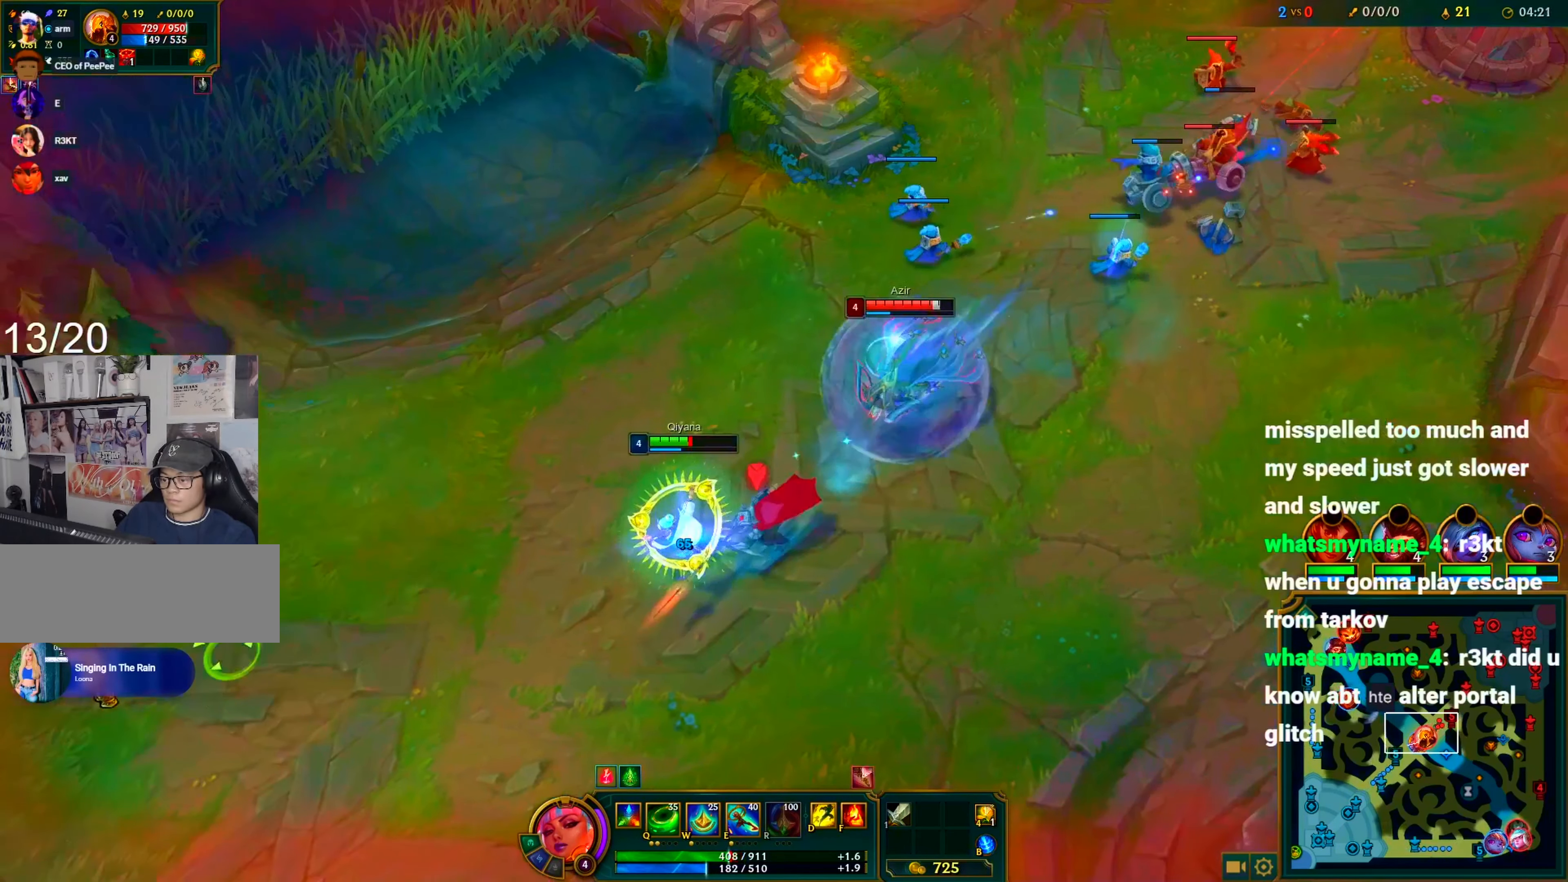
{"keys": [], "mouse": ["right"], "events": [[33, "mouse_right", "up"], [117, "mouse_right", "down"], [167, "mouse_right", "up"], [317, "mouse_right", "down"], [317, "q", "down"], [400, "mouse_right", "up"], [400, "q", "up"], [500, "mouse_right", "down"]]}
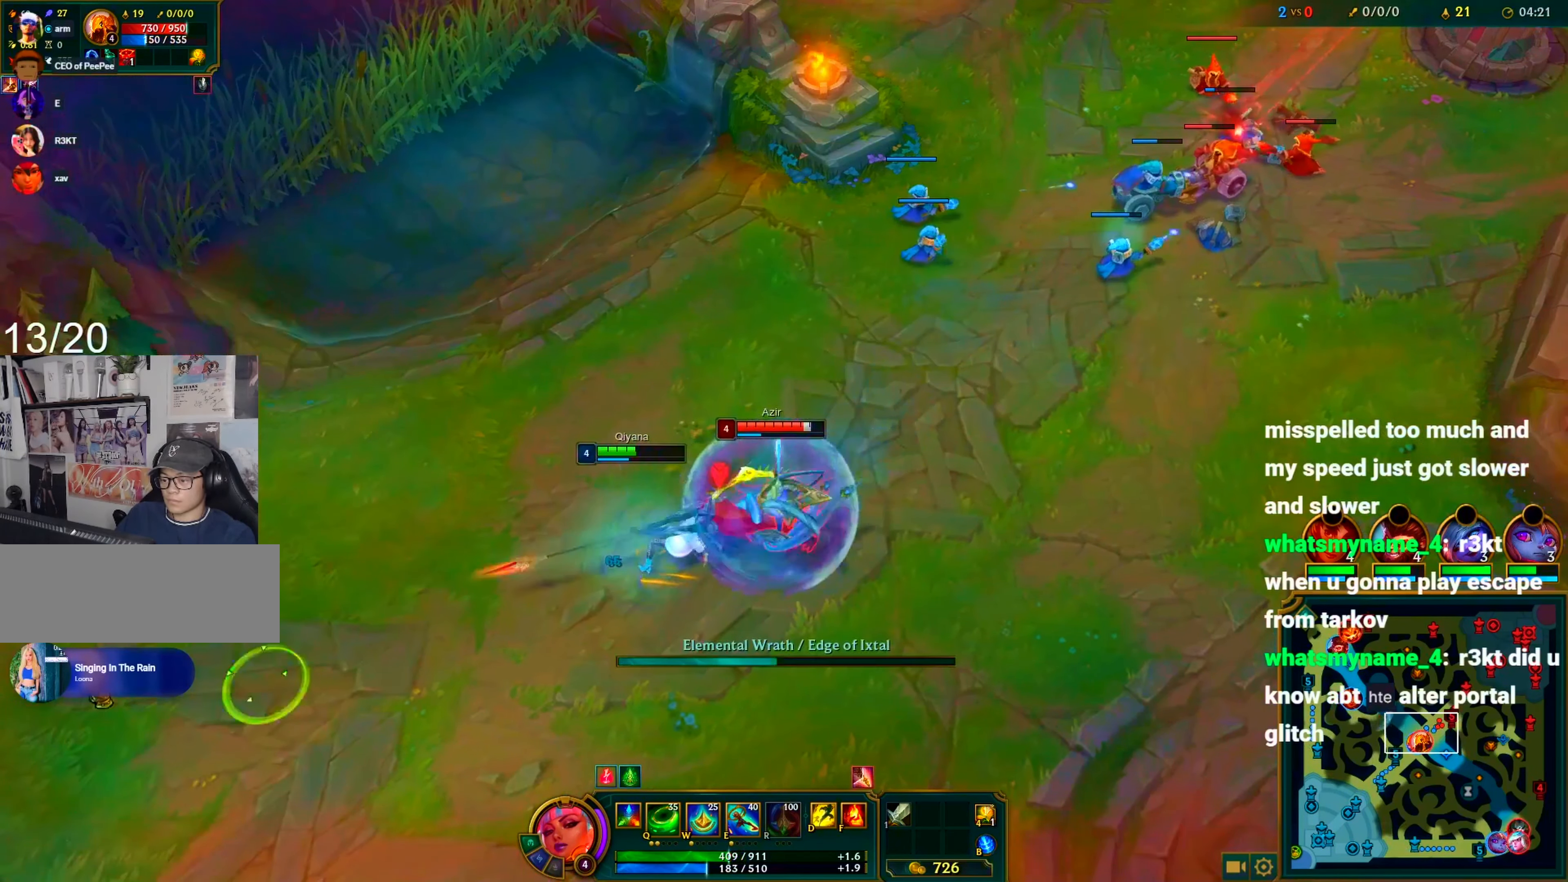
{"keys": [], "mouse": ["right"], "events": [[50, "mouse_right", "up"], [133, "mouse_right", "down"], [233, "mouse_right", "up"], [283, "mouse_right", "down"], [367, "mouse_right", "up"], [467, "mouse_right", "down"]]}
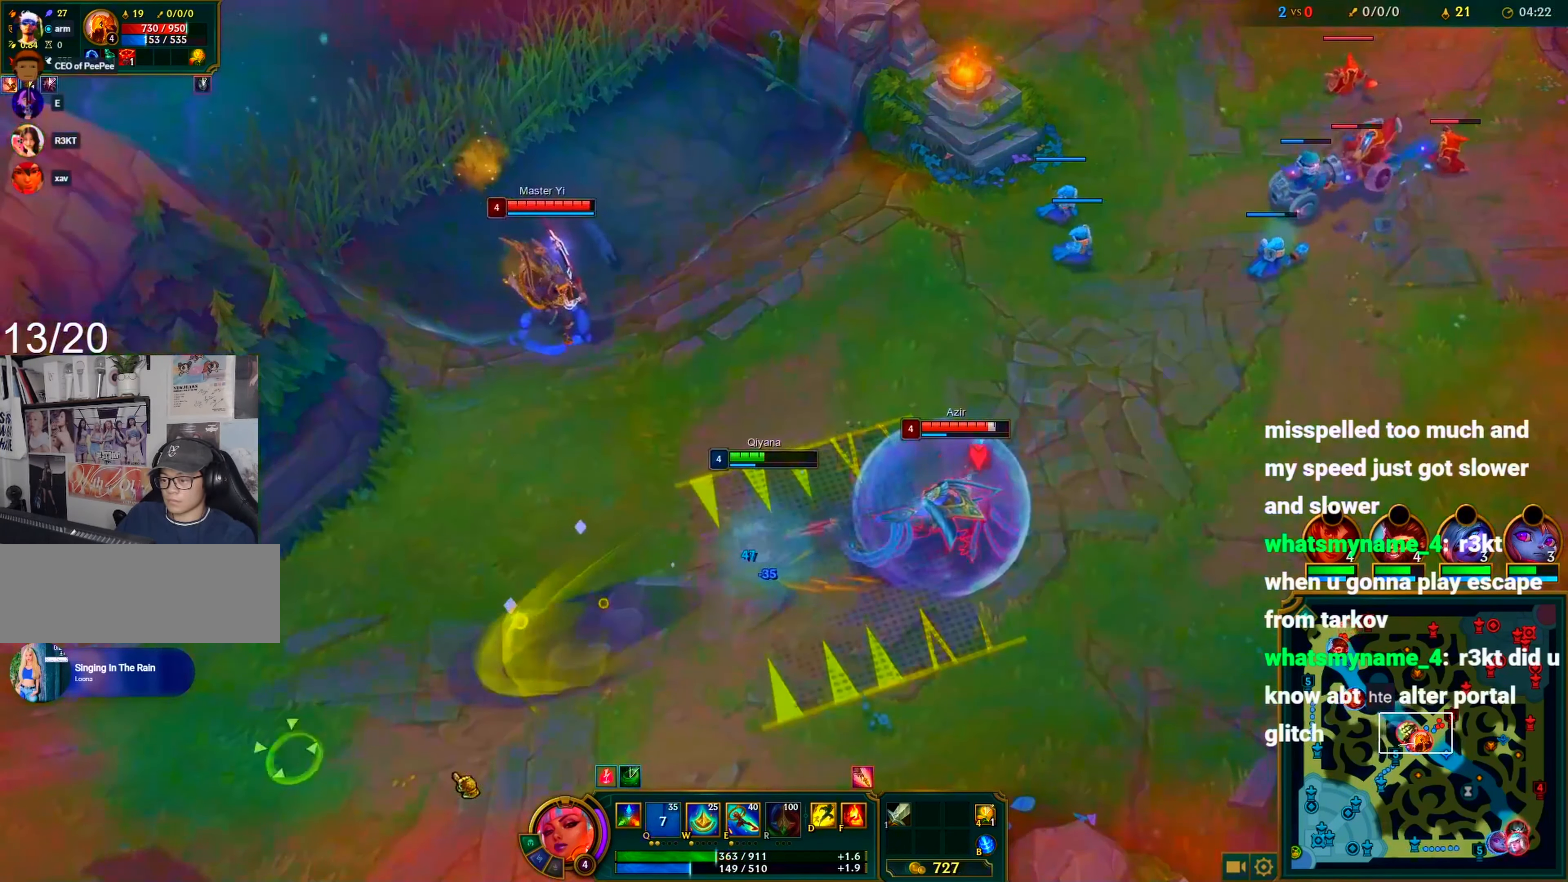
{"keys": [], "mouse": [], "events": [[17, "mouse_right", "up"], [100, "mouse_right", "down"], [150, "mouse_right", "up"], [250, "mouse_right", "down"], [300, "mouse_right", "up"], [350, "mouse_right", "down"], [433, "mouse_right", "up"]]}
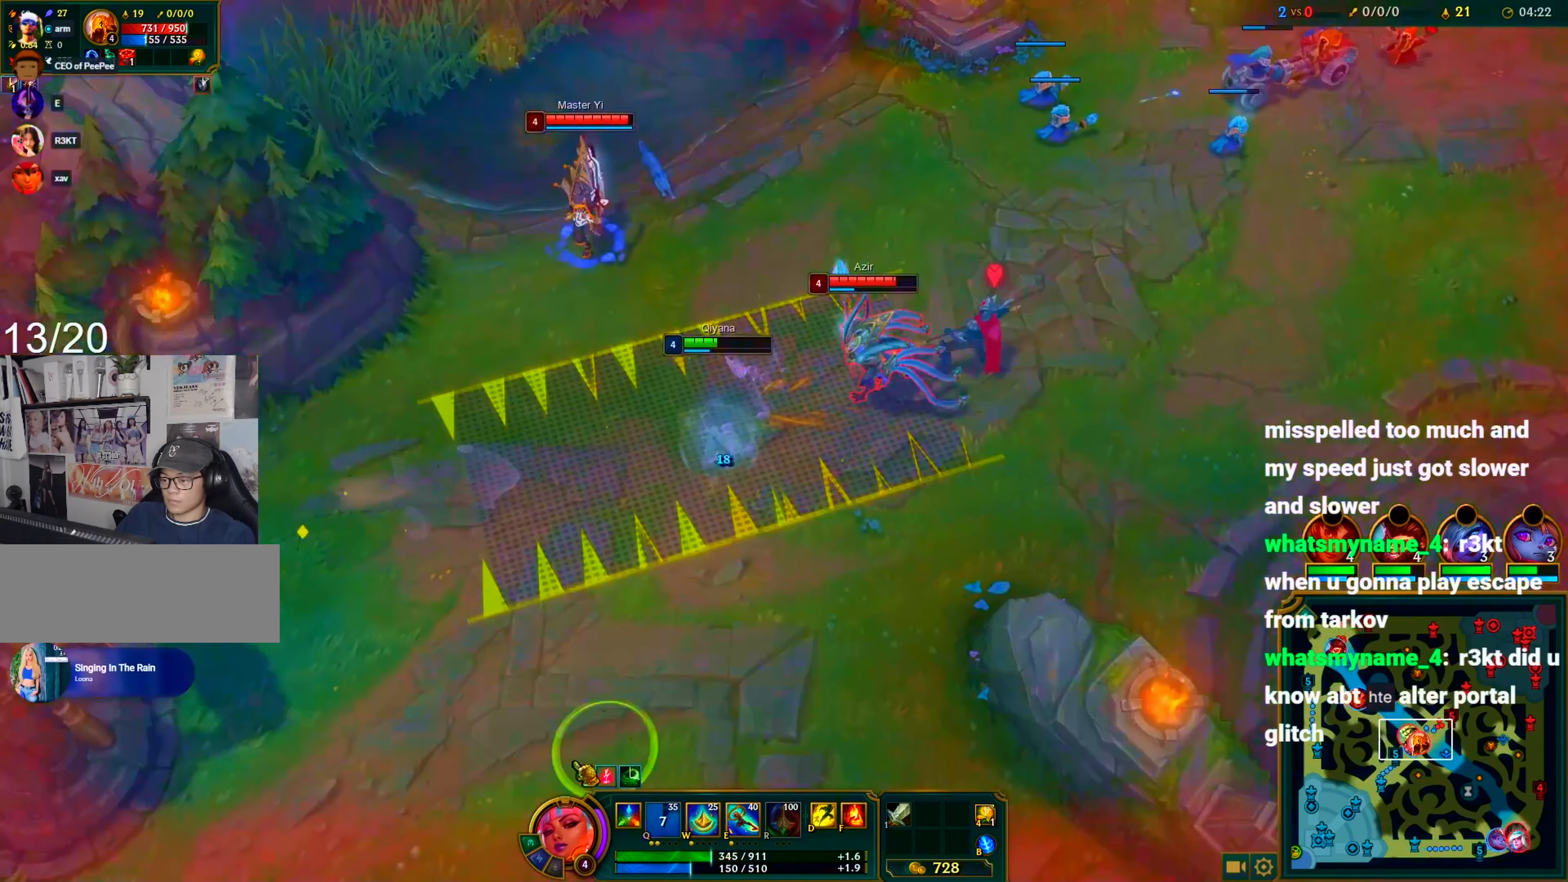
{"keys": [], "mouse": [], "events": [[33, "mouse_right", "down"], [67, "mouse_right", "up"], [167, "mouse_right", "down"], [217, "mouse_right", "up"], [317, "mouse_right", "down"], [350, "mouse_right", "up"], [450, "mouse_right", "down"], [500, "mouse_right", "up"]]}
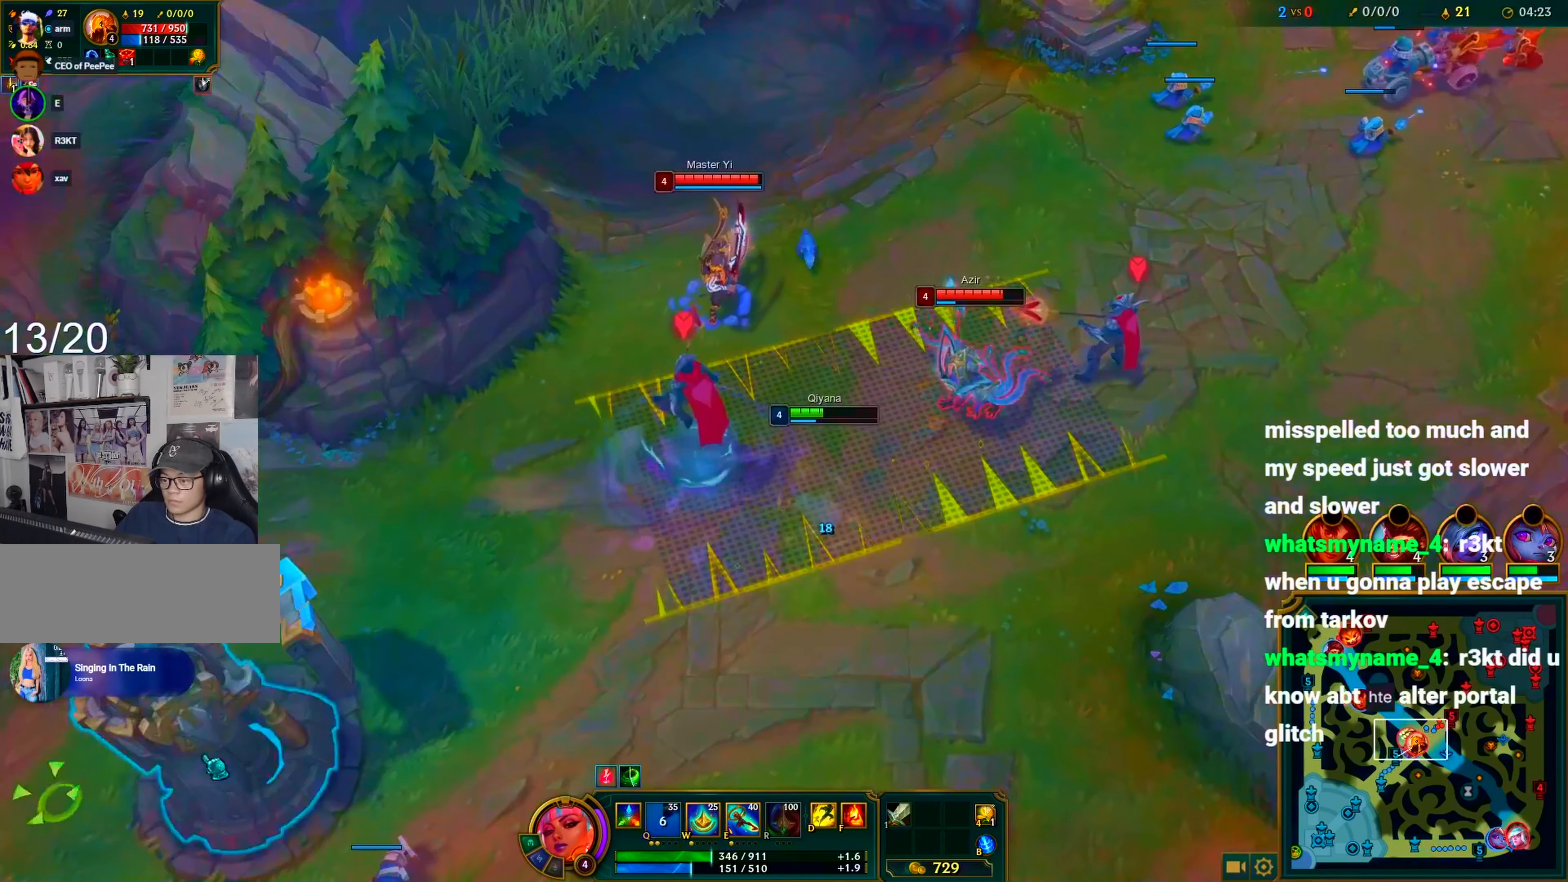
{"keys": [], "mouse": [], "events": [[100, "mouse_right", "down"], [133, "mouse_right", "up"], [233, "mouse_right", "down"], [283, "mouse_right", "up"], [367, "mouse_right", "down"], [467, "mouse_right", "up"]]}
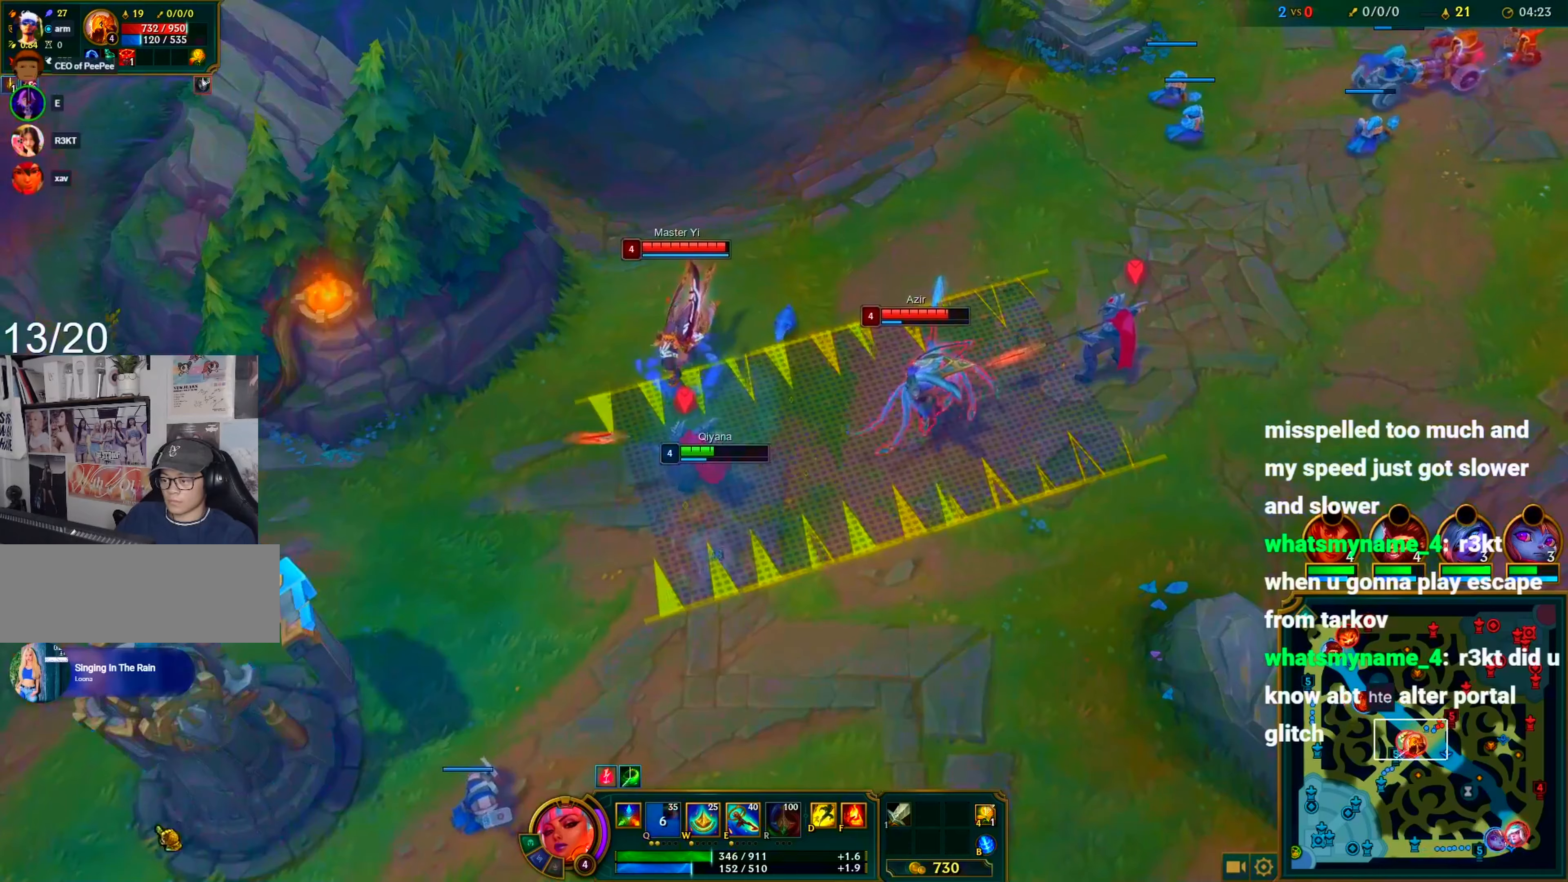
{"keys": [], "mouse": ["right"], "events": [[17, "mouse_right", "down"], [100, "mouse_right", "up"], [150, "mouse_right", "down"], [250, "mouse_right", "up"], [300, "mouse_right", "down"], [383, "mouse_right", "up"], [433, "mouse_right", "down"]]}
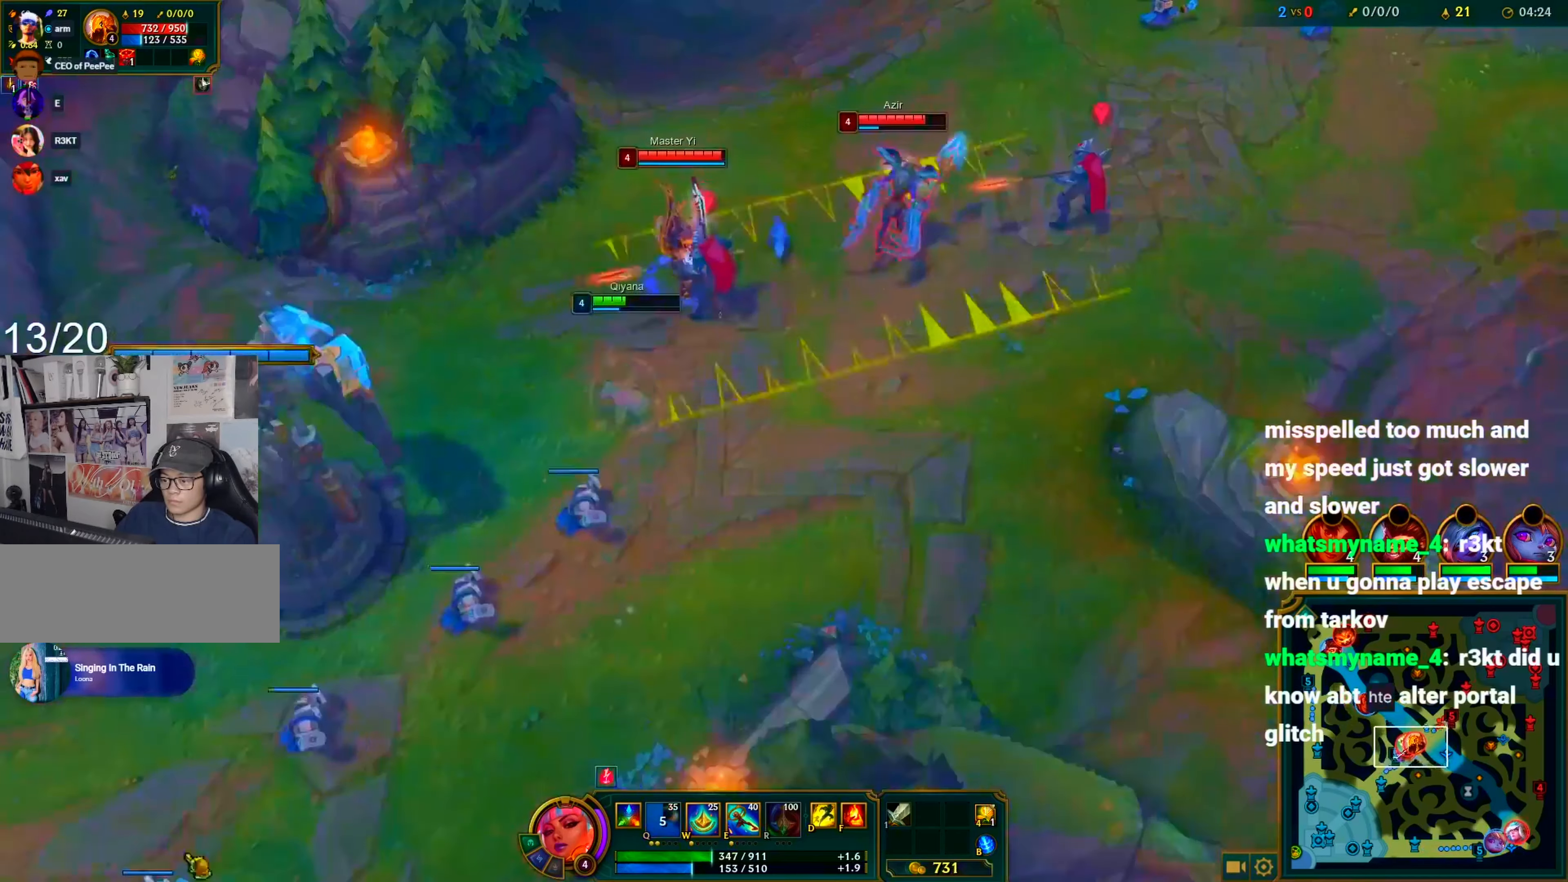
{"keys": [], "mouse": [], "events": [[33, "mouse_right", "up"], [33, "w", "down"], [83, "mouse_right", "down"], [117, "w", "up"], [167, "mouse_right", "up"], [167, "w", "down"], [217, "mouse_right", "down"], [267, "w", "up"], [317, "mouse_right", "up"], [367, "mouse_right", "down"], [450, "mouse_right", "up"]]}
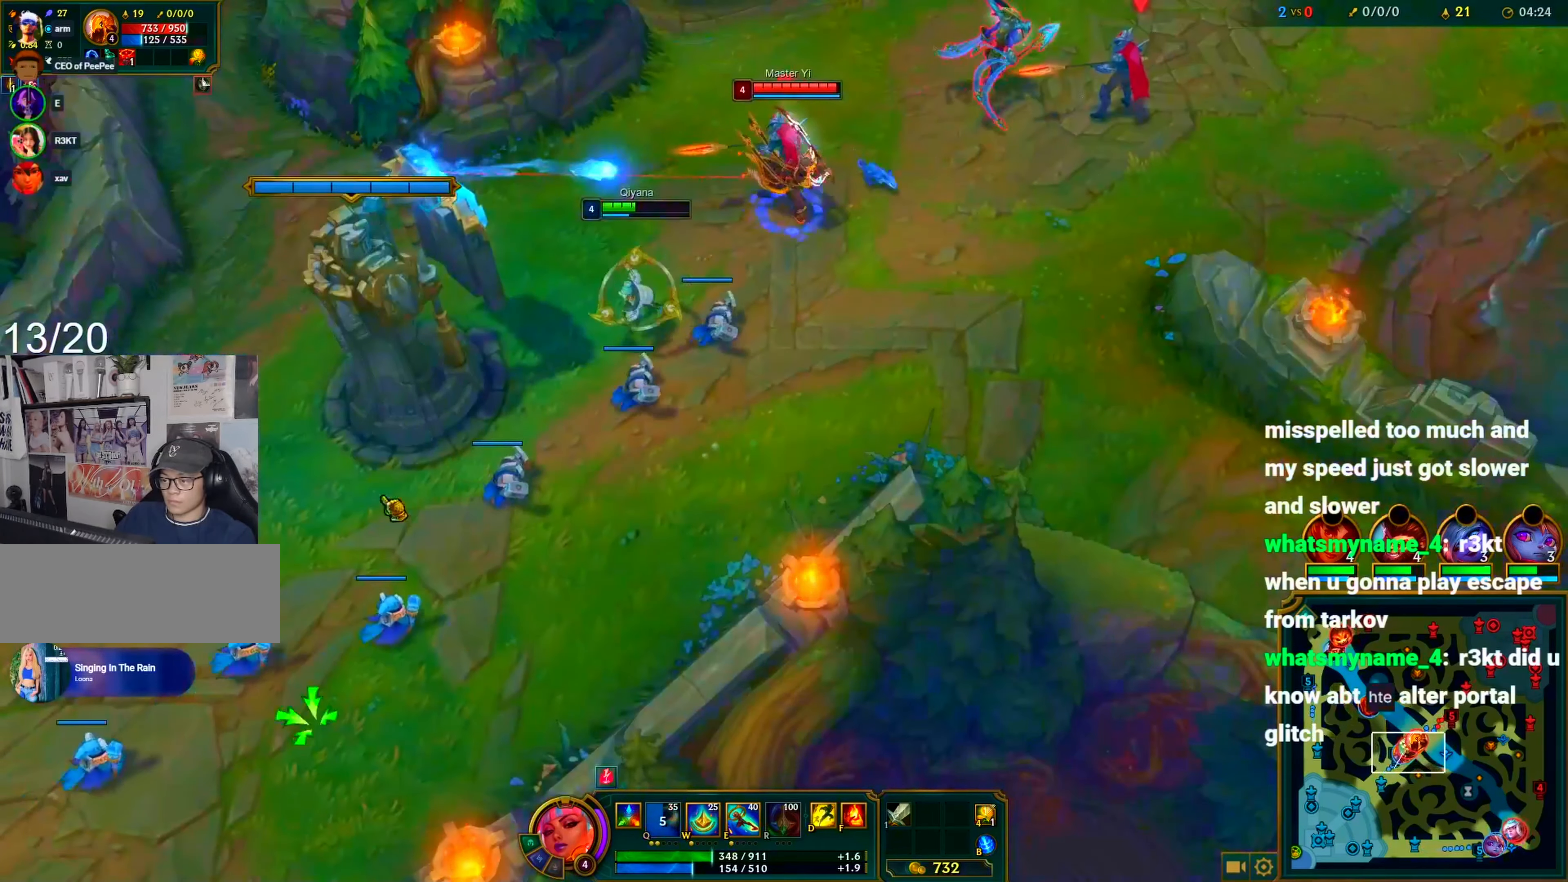
{"keys": ["w"], "mouse": [], "events": [[83, "mouse_right", "down"], [183, "mouse_right", "up"], [283, "mouse_right", "down"], [283, "w", "down"], [333, "mouse_right", "up"], [367, "w", "up"], [417, "mouse_right", "down"], [417, "w", "down"], [467, "mouse_right", "up"]]}
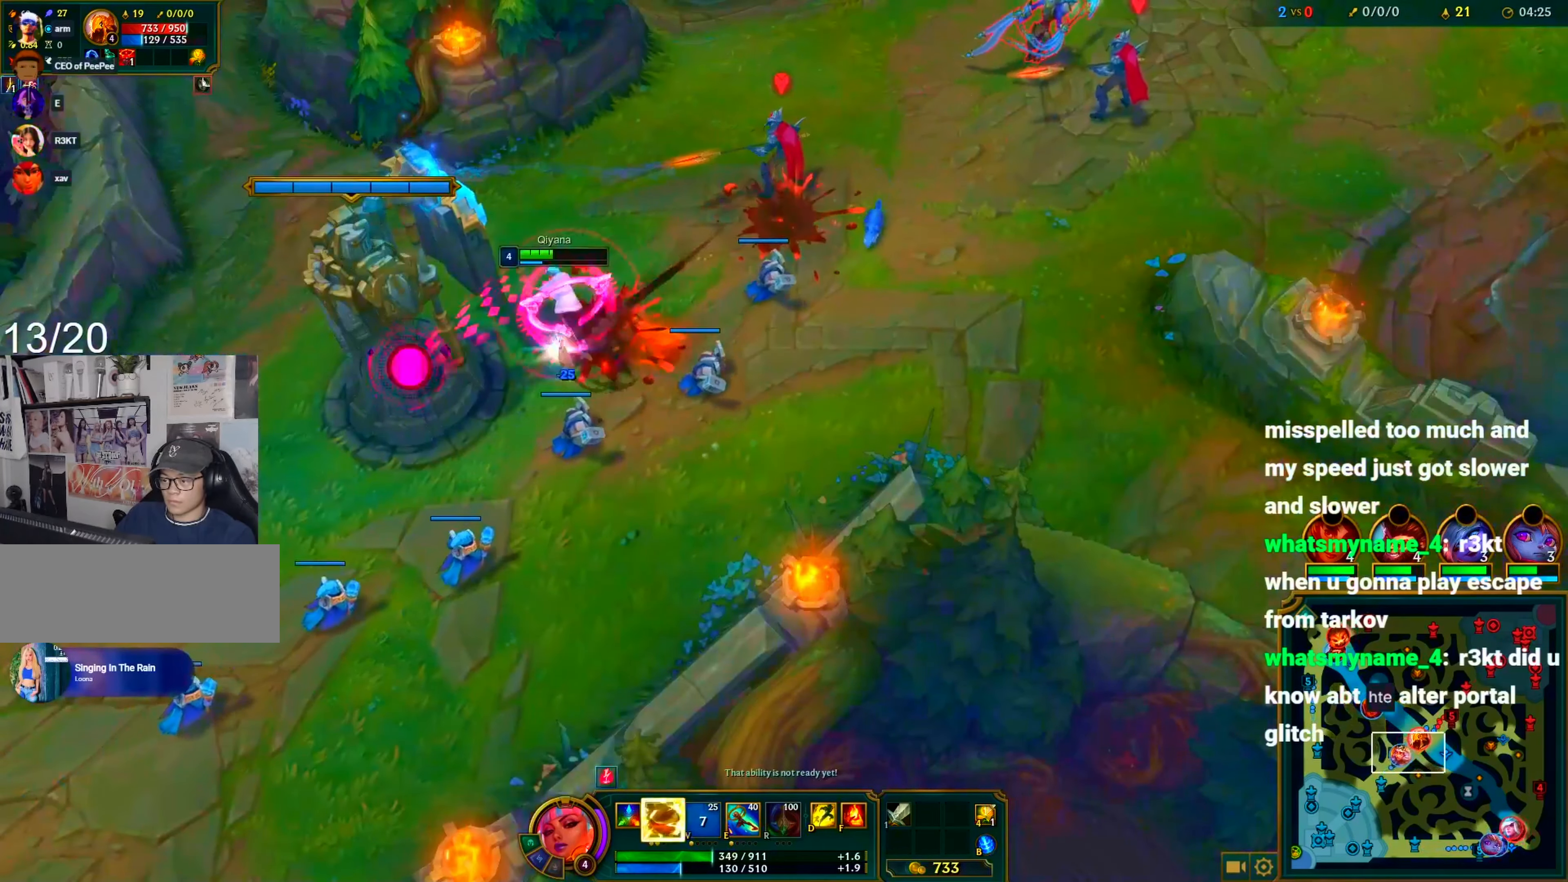
{"keys": [], "mouse": [], "events": [[17, "w", "up"], [67, "mouse_right", "down"], [100, "mouse_right", "up"], [200, "mouse_right", "down"], [300, "mouse_right", "up"]]}
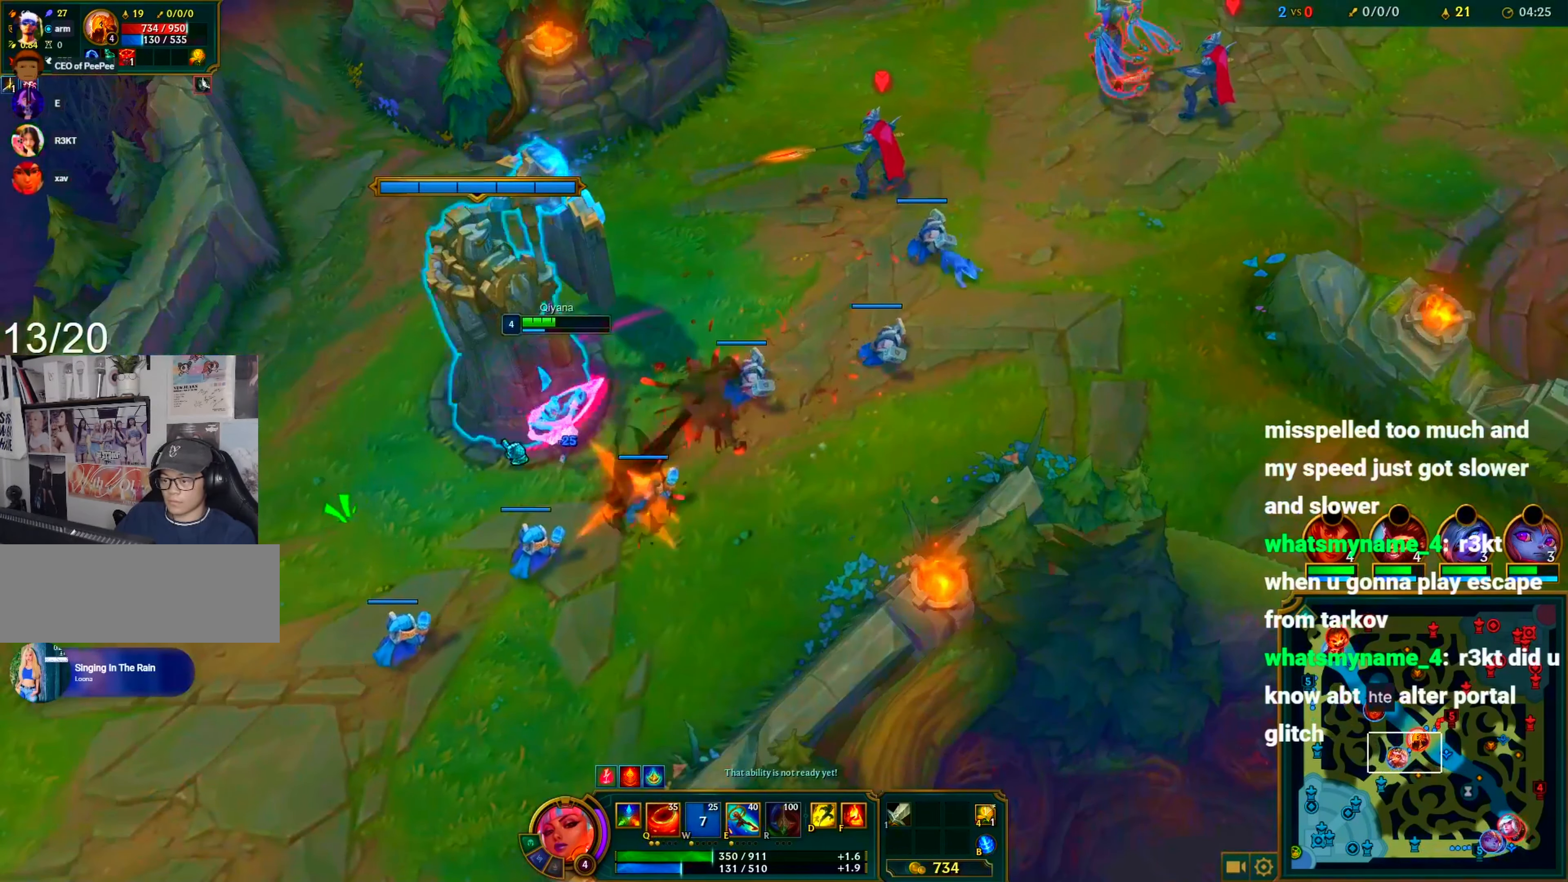
{"keys": ["e"], "mouse": ["right"], "events": [[450, "mouse_right", "down"], [500, "e", "down"]]}
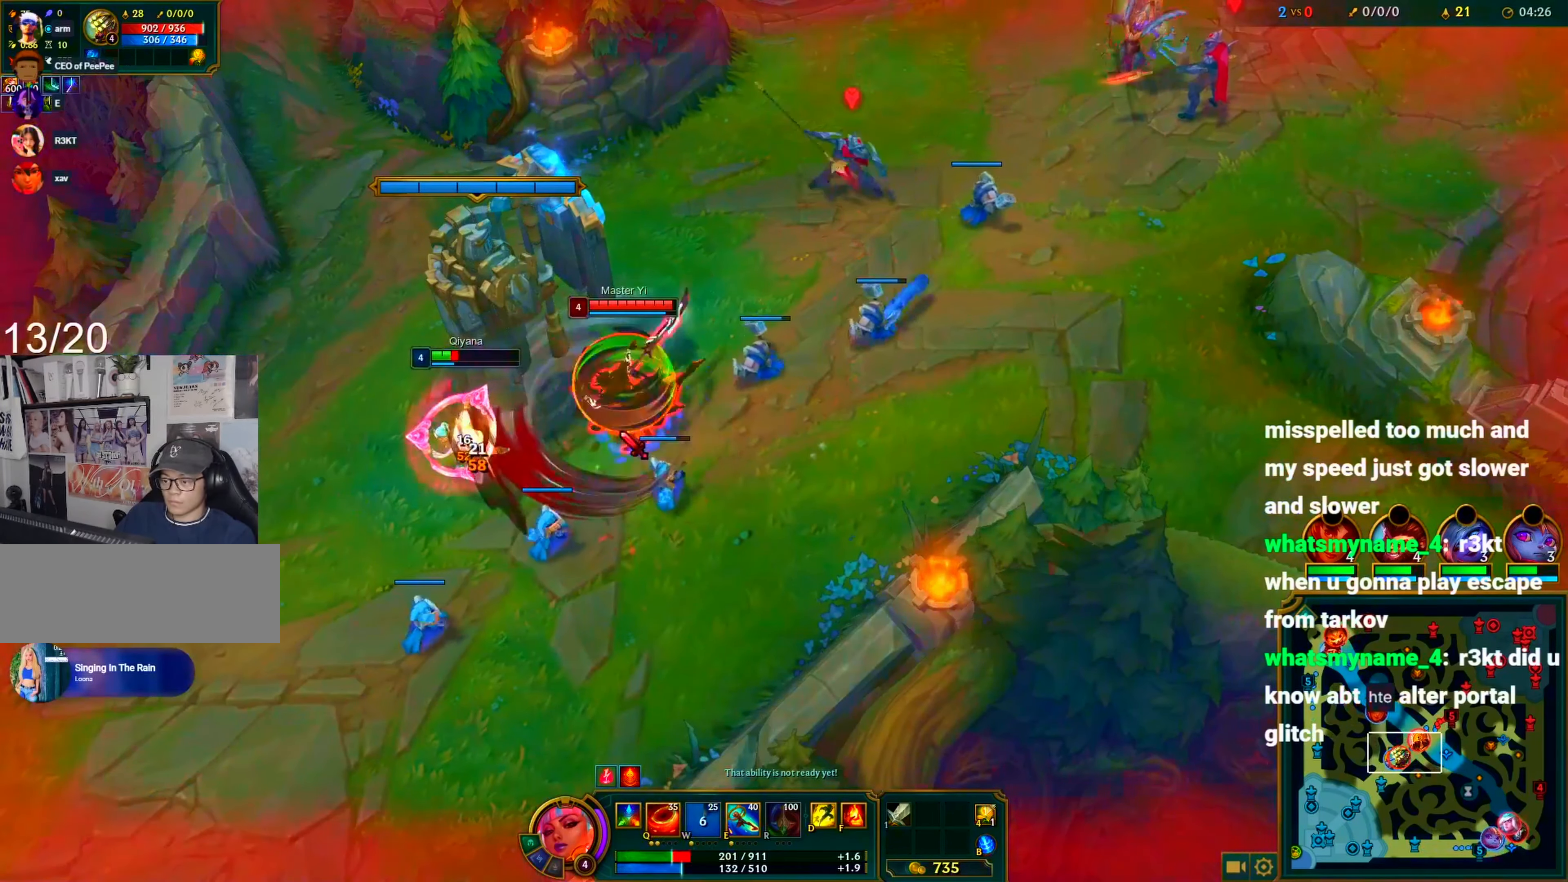
{"keys": ["c"], "mouse": [], "events": [[50, "e", "up"], [50, "mouse_right", "up"], [50, "q", "down"], [83, "mouse_right", "down"], [83, "q", "up"], [133, "mouse_right", "up"], [183, "q", "down"], [233, "mouse_right", "down"], [233, "q", "up"], [283, "c", "down"], [283, "f", "down"], [283, "q", "down"], [333, "mouse_right", "up"], [367, "mouse_right", "down"], [367, "q", "up"], [417, "f", "up"], [417, "mouse_right", "up"]]}
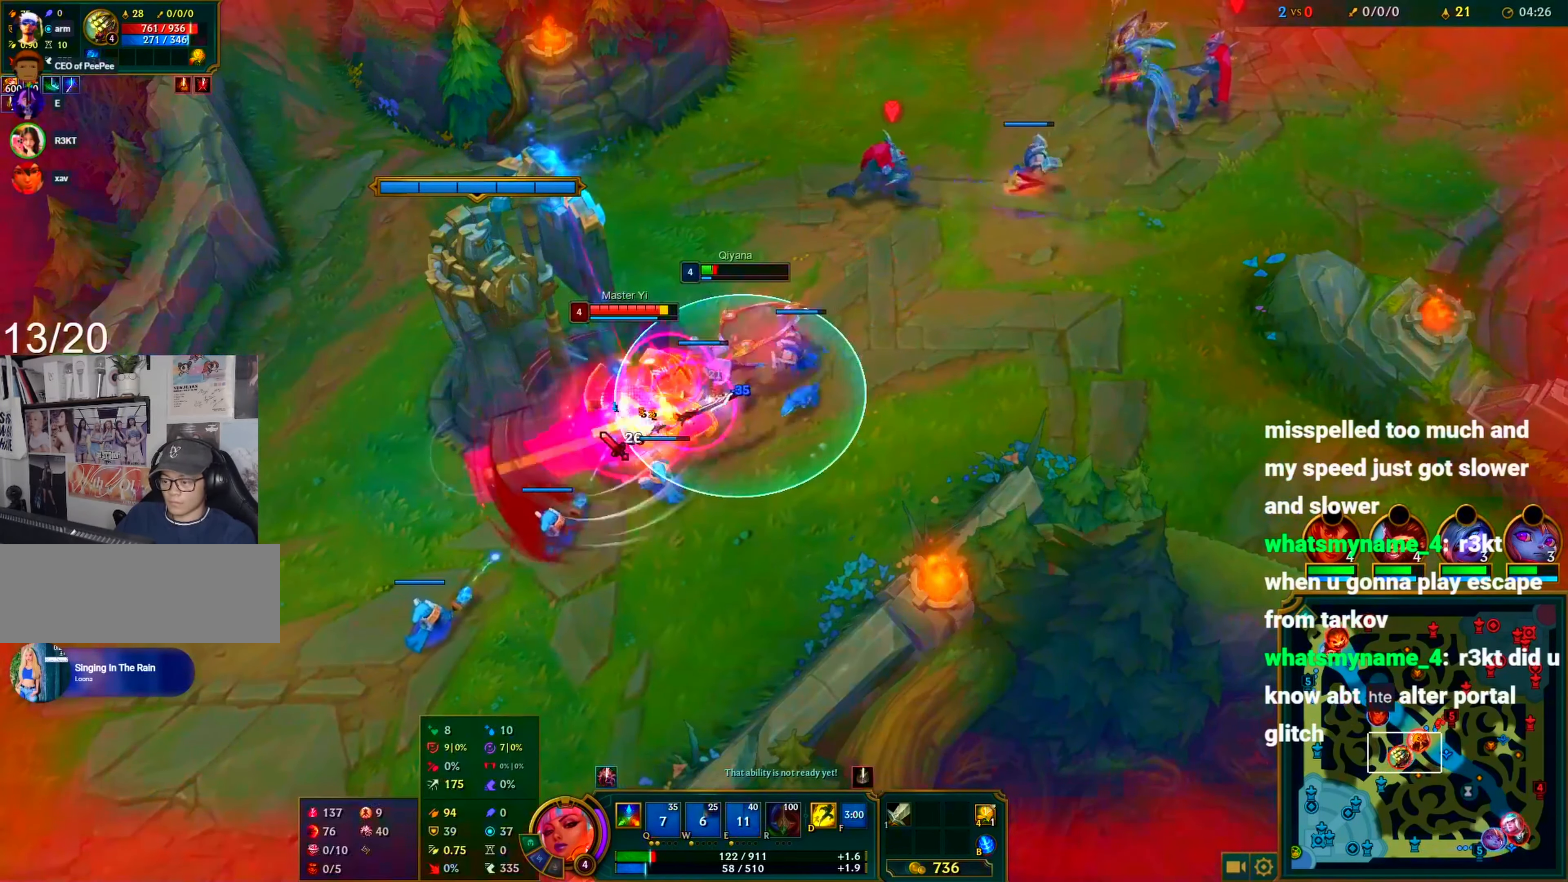
{"keys": ["c"], "mouse": [], "events": [[17, "mouse_right", "down"], [67, "mouse_right", "up"], [100, "1", "down"], [100, "2", "down"], [150, "1", "up"], [150, "2", "up"], [200, "1", "down"], [300, "1", "up"], [300, "mouse_right", "down"], [333, "mouse_right", "up"], [383, "mouse_right", "down"], [483, "mouse_right", "up"]]}
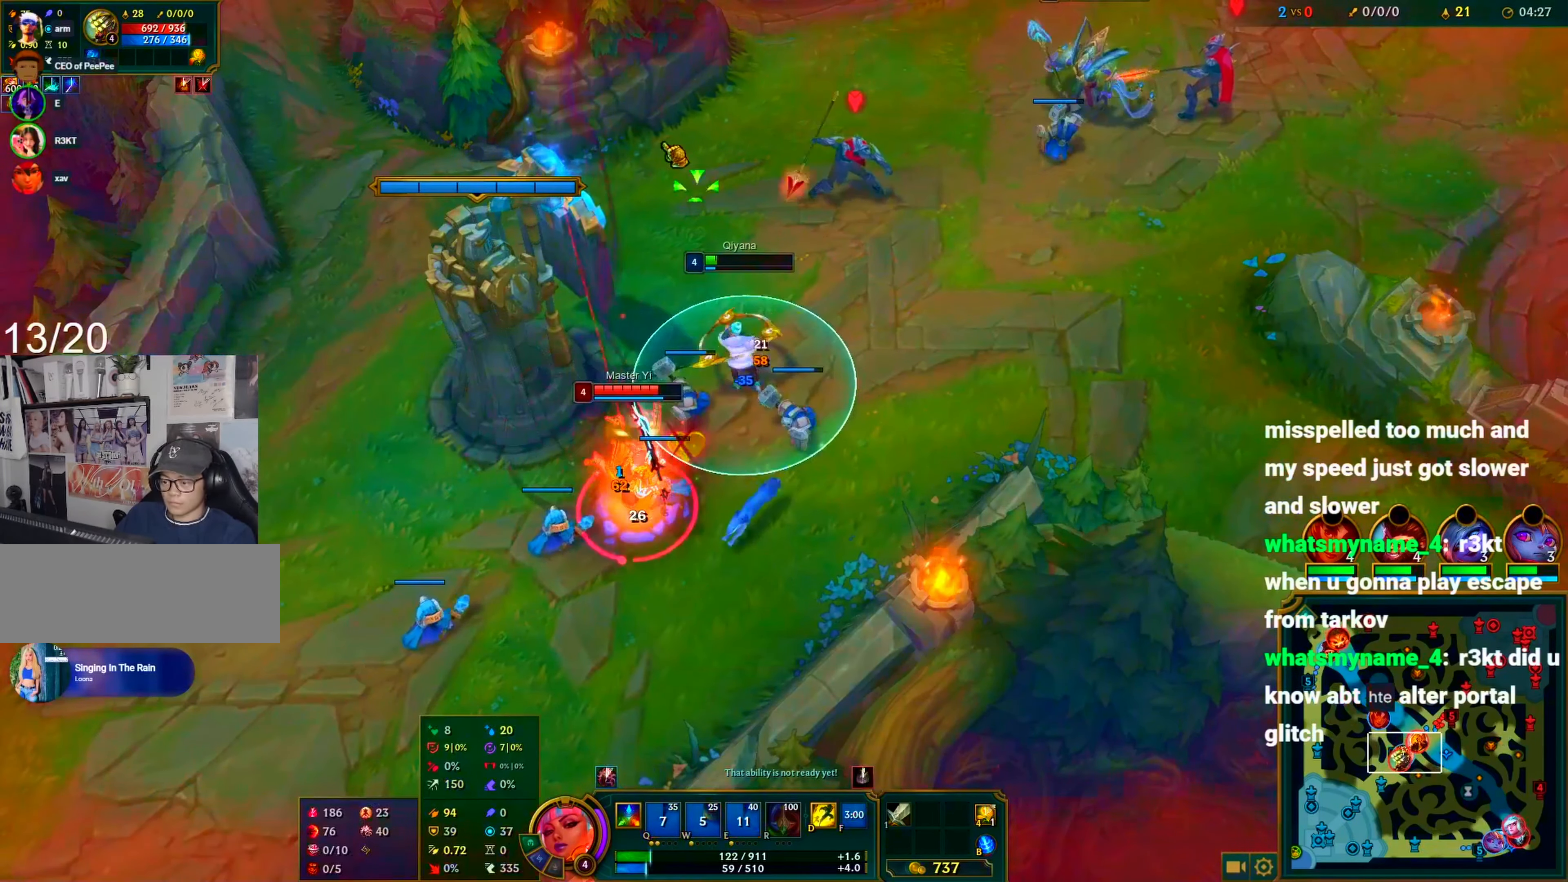
{"keys": ["c"], "mouse": ["right"], "events": [[33, "mouse_right", "down"], [117, "mouse_right", "up"], [217, "mouse_right", "down"], [267, "mouse_right", "up"], [350, "mouse_right", "down"], [450, "mouse_right", "up"], [500, "mouse_right", "down"]]}
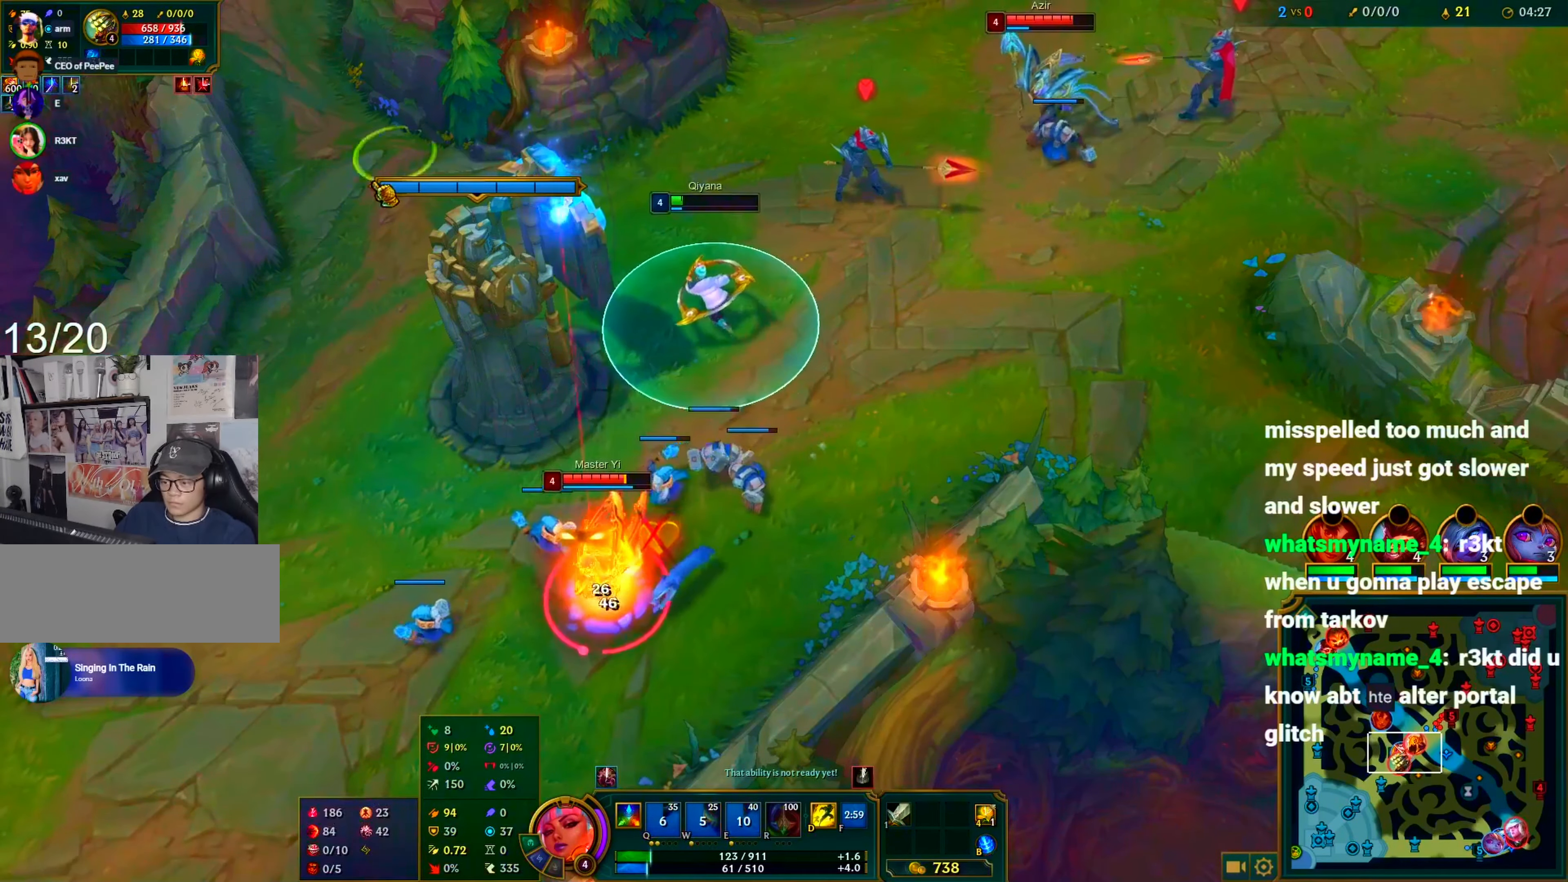
{"keys": ["c"], "mouse": ["right"], "events": [[83, "mouse_right", "up"], [133, "mouse_right", "down"], [233, "mouse_right", "up"], [283, "mouse_right", "down"], [367, "mouse_right", "up"], [467, "mouse_right", "down"]]}
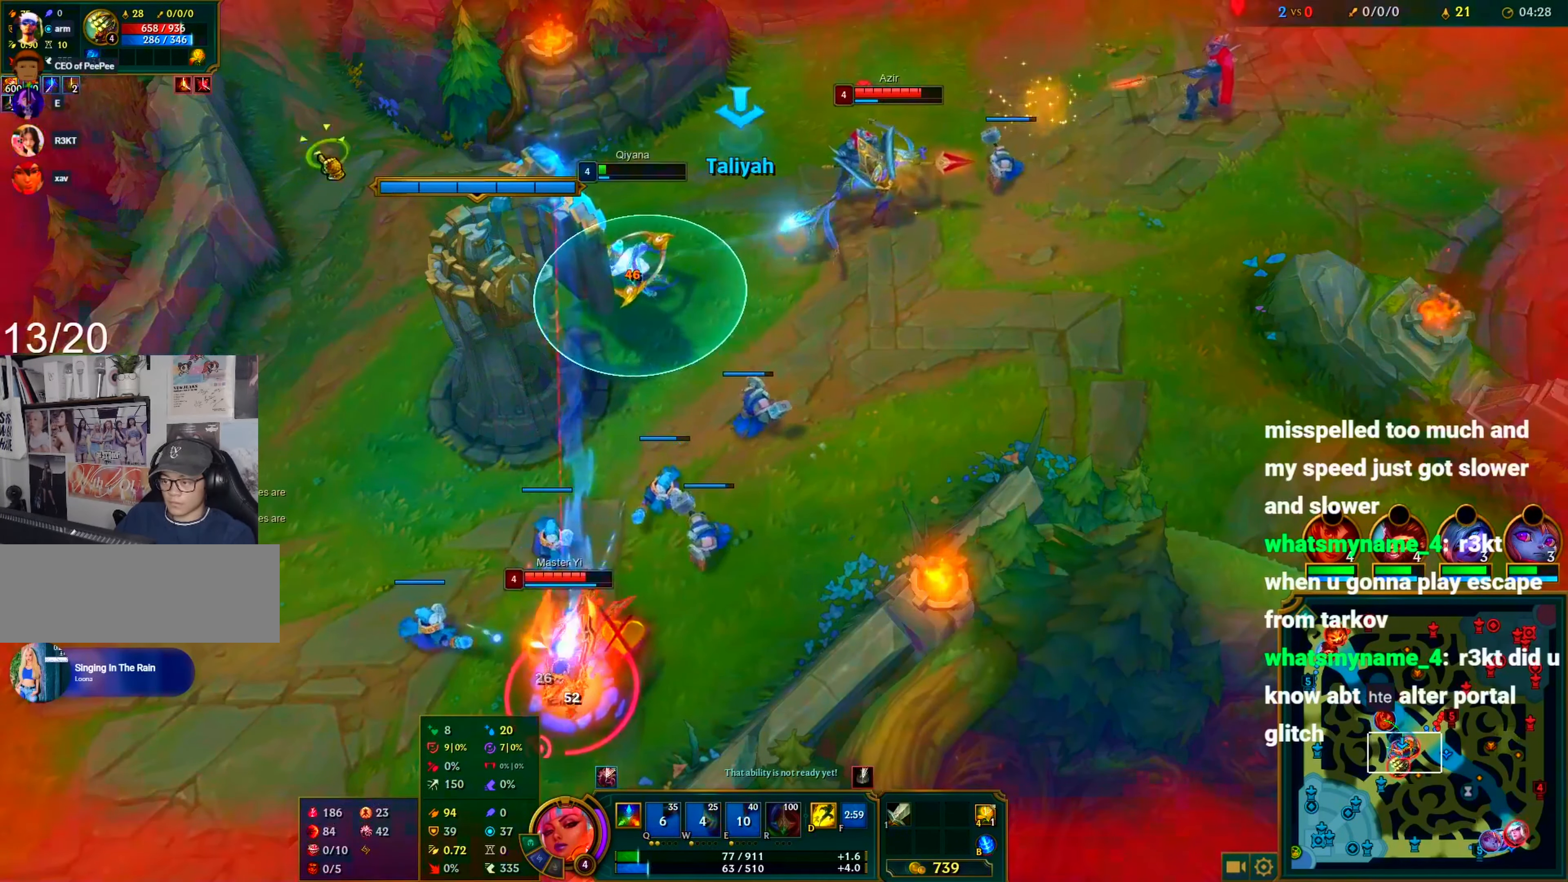
{"keys": ["c"], "mouse": [], "events": [[17, "mouse_right", "up"], [100, "mouse_right", "down"], [200, "mouse_right", "up"], [250, "mouse_right", "down"], [333, "mouse_right", "up"], [383, "mouse_right", "down"], [483, "mouse_right", "up"]]}
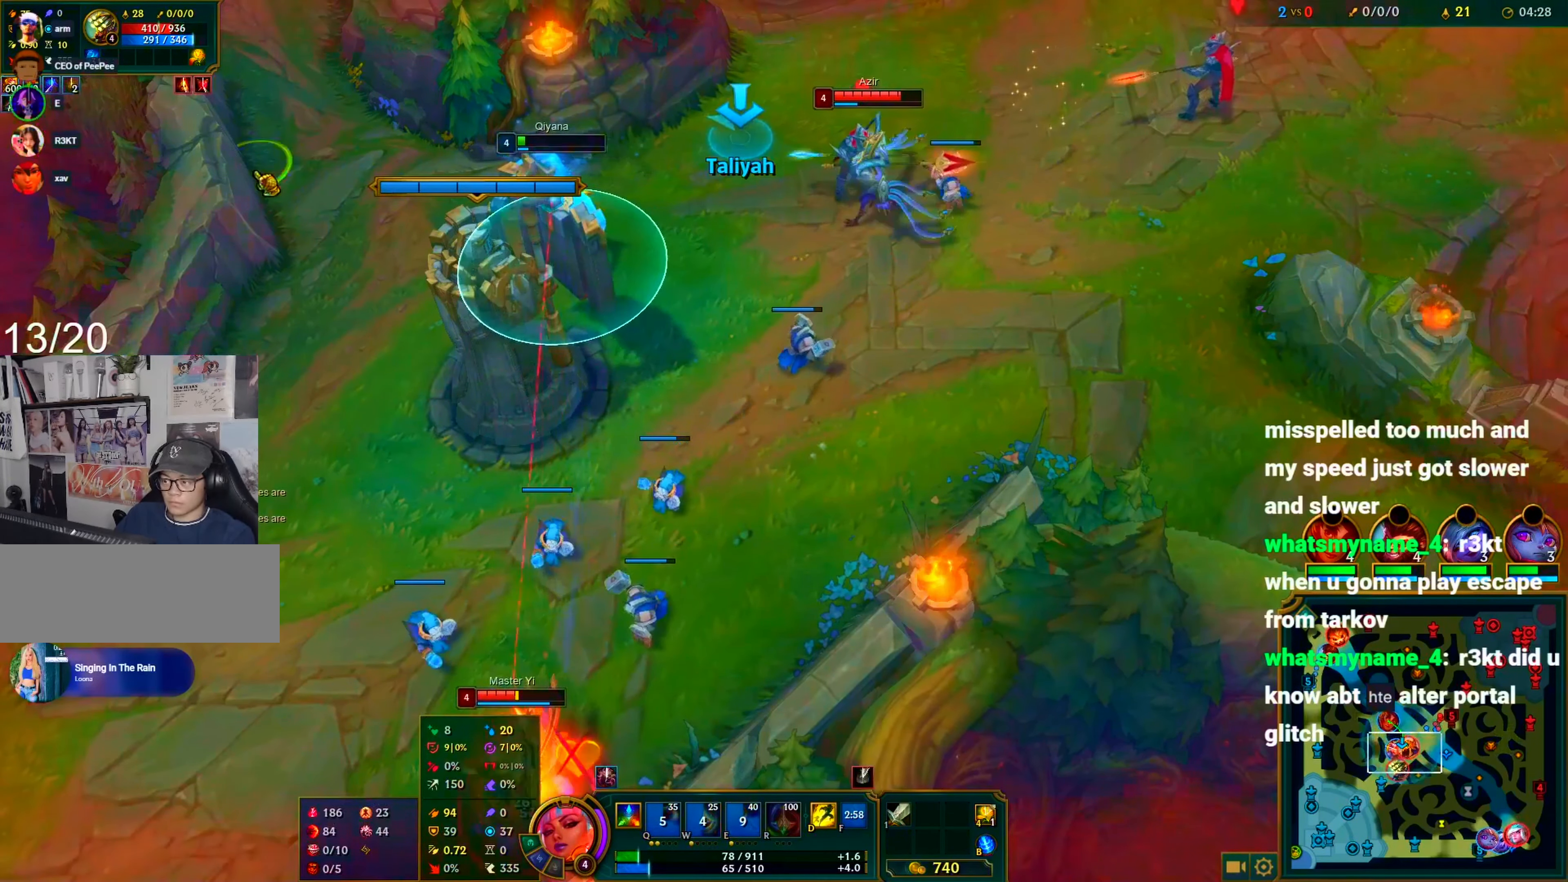
{"keys": ["c"], "mouse": [], "events": [[33, "mouse_right", "down"], [117, "mouse_right", "up"], [317, "g", "down"], [400, "mouse_left", "down"], [450, "g", "up"], [450, "mouse_left", "up"]]}
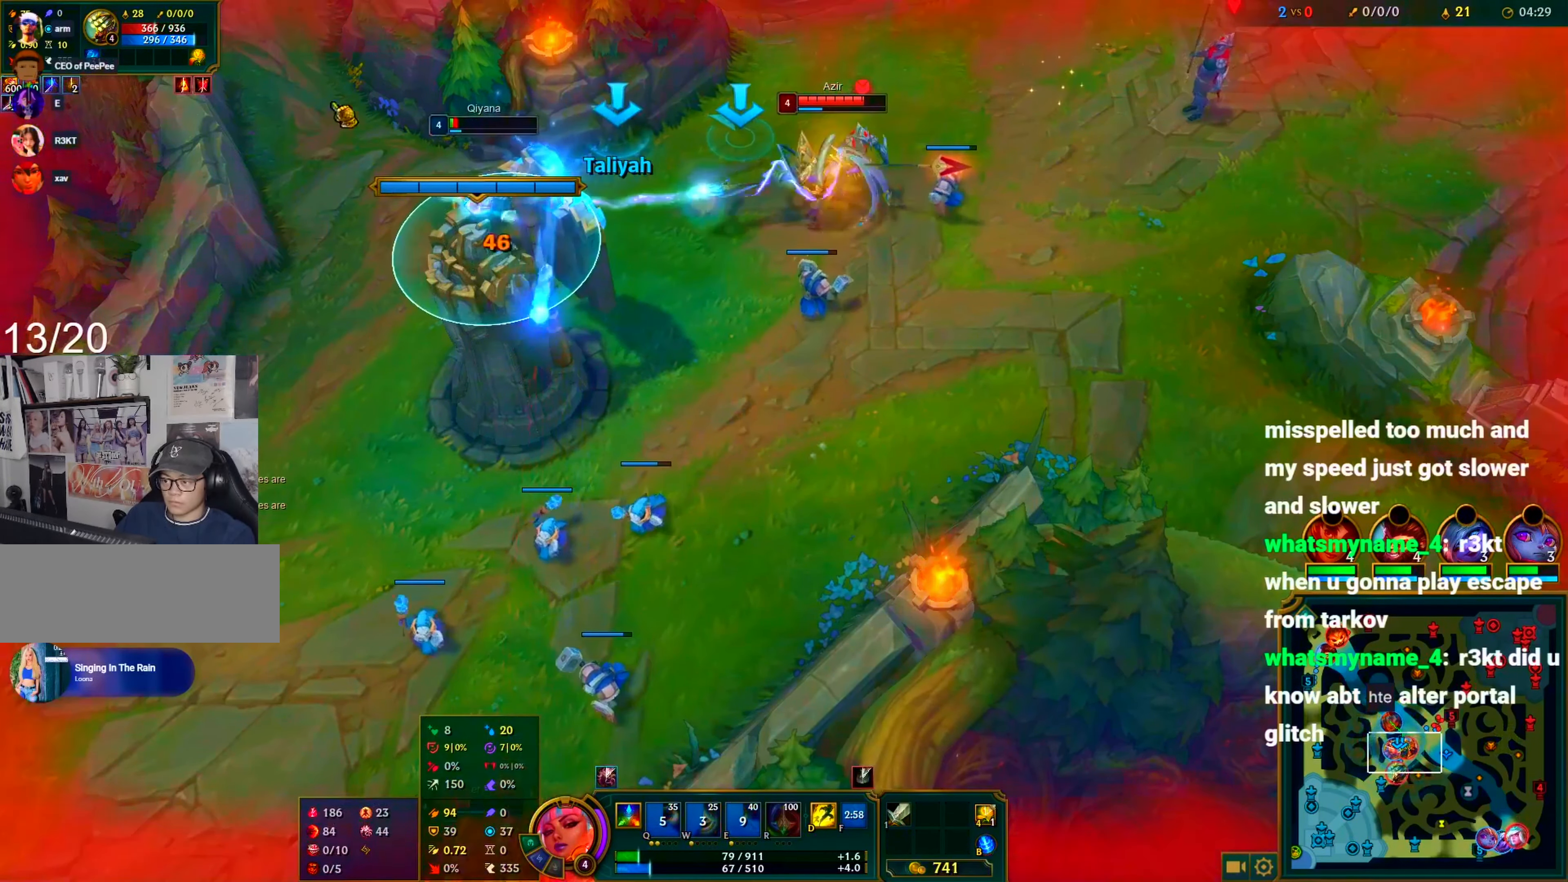
{"keys": ["c"], "mouse": [], "events": [[83, "mouse_right", "down"], [183, "mouse_right", "up"], [283, "mouse_right", "down"], [333, "mouse_right", "up"], [417, "mouse_right", "down"], [467, "mouse_right", "up"]]}